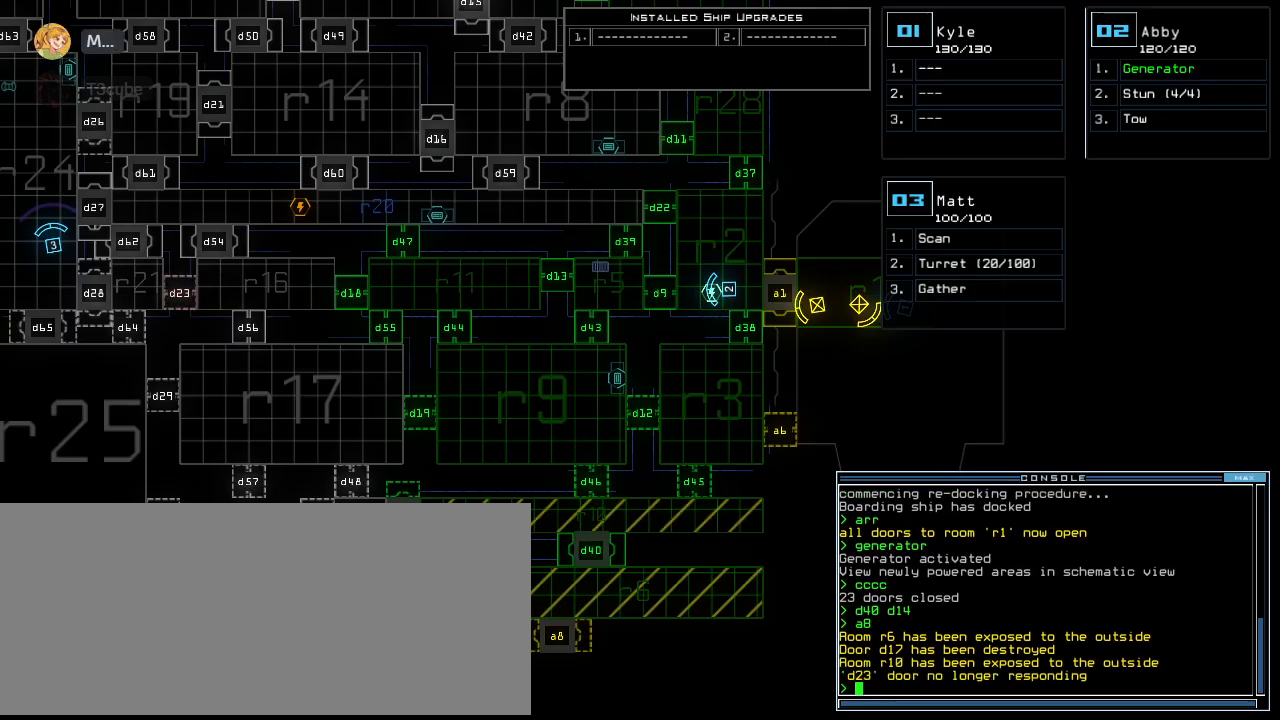
Gameplay with keyboard; each line is a JSON object with the keys held at the frame after it. "events" lists presses ("down") and releases ("up") of ".", "0", "1", "2", "3", "4", "5", "6", "7", "8", "9", "a", "b", "backspace", "c", "caps_lock", "comma", "ctrl_l", "ctrl_r", "d", "down", "e", "equals", "escape", "f", "f11", "f12", "f8", "g", "h", "i", "j", "k", "l", "left", "m", "minus", "n", "o", "p", "q", "quote", "r", "return", "right", "s", "semicolon", "shift_l", "shift_r", "space", "t", "tab", "tilde", "u", "up", "v", "w", "x", "y" and "z" between this image and that frame as [ms after this image, input, new state], when the widget could be followed in between. No other keys are recorded. Mouse input is not recorded.
{"keys": [], "events": [[120, "a", "down"], [220, "8", "down"], [280, "a", "up"], [320, "8", "up"]]}
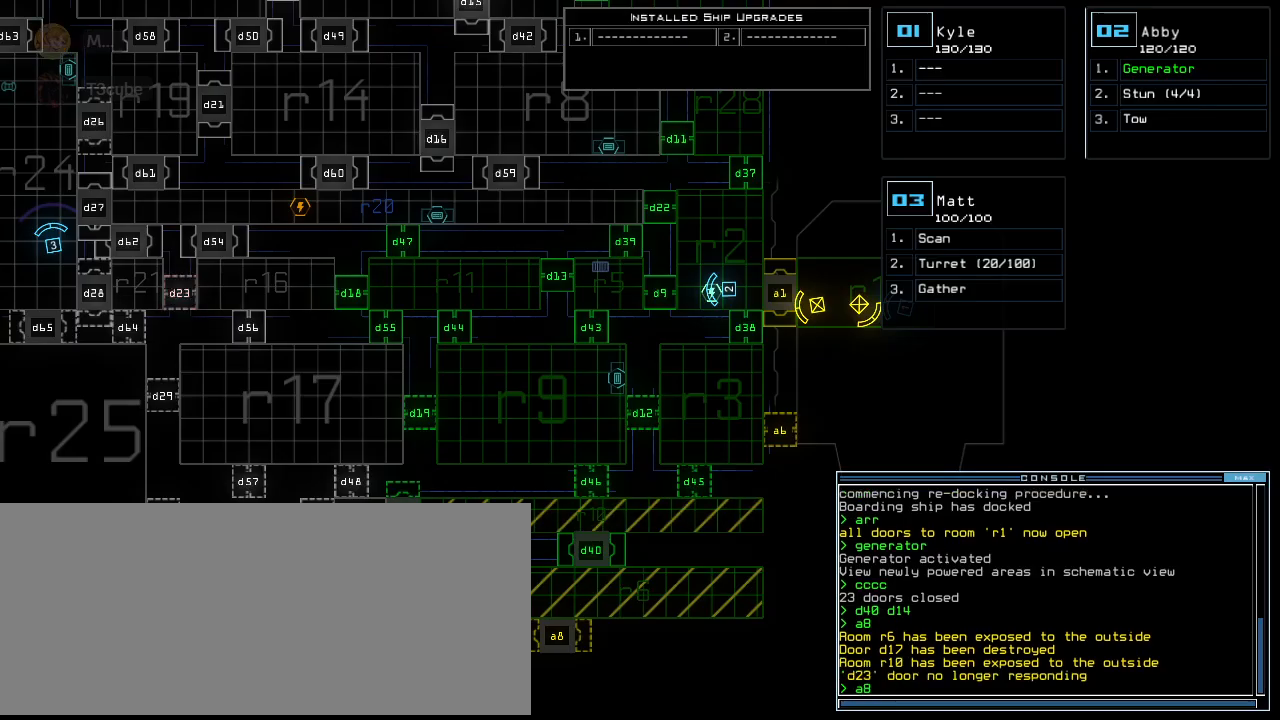
{"keys": [], "events": []}
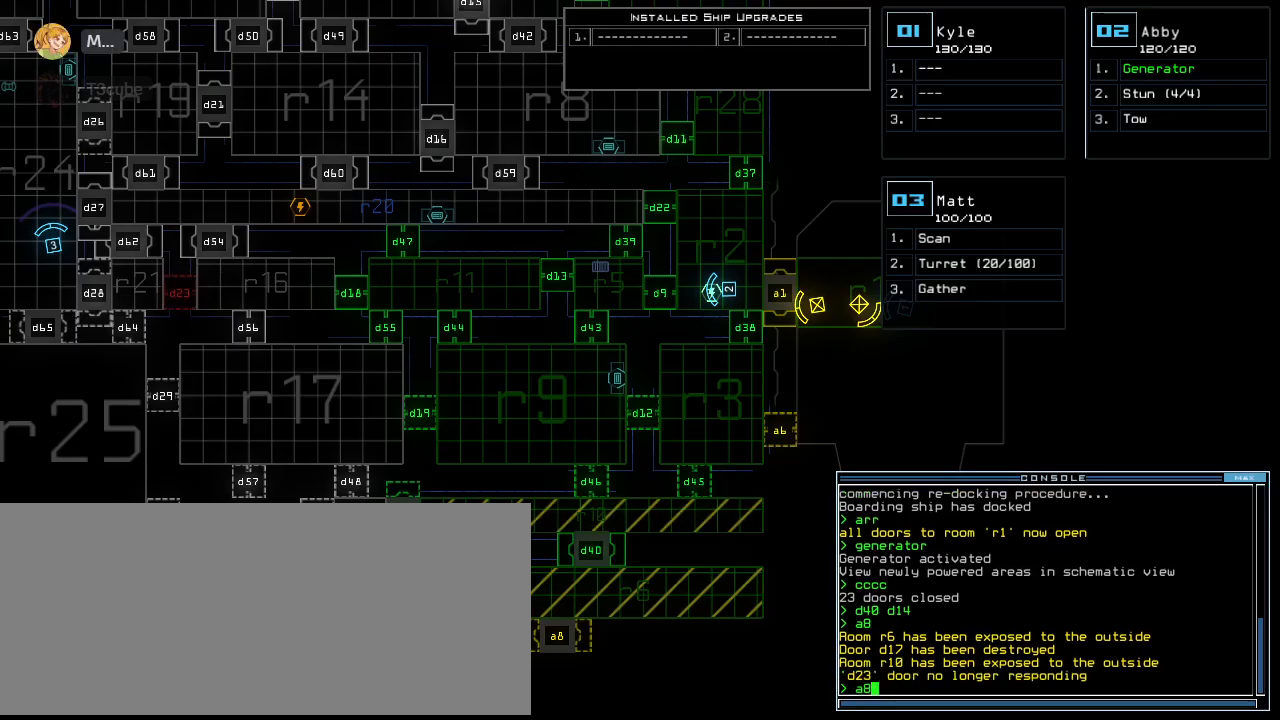
{"keys": [], "events": []}
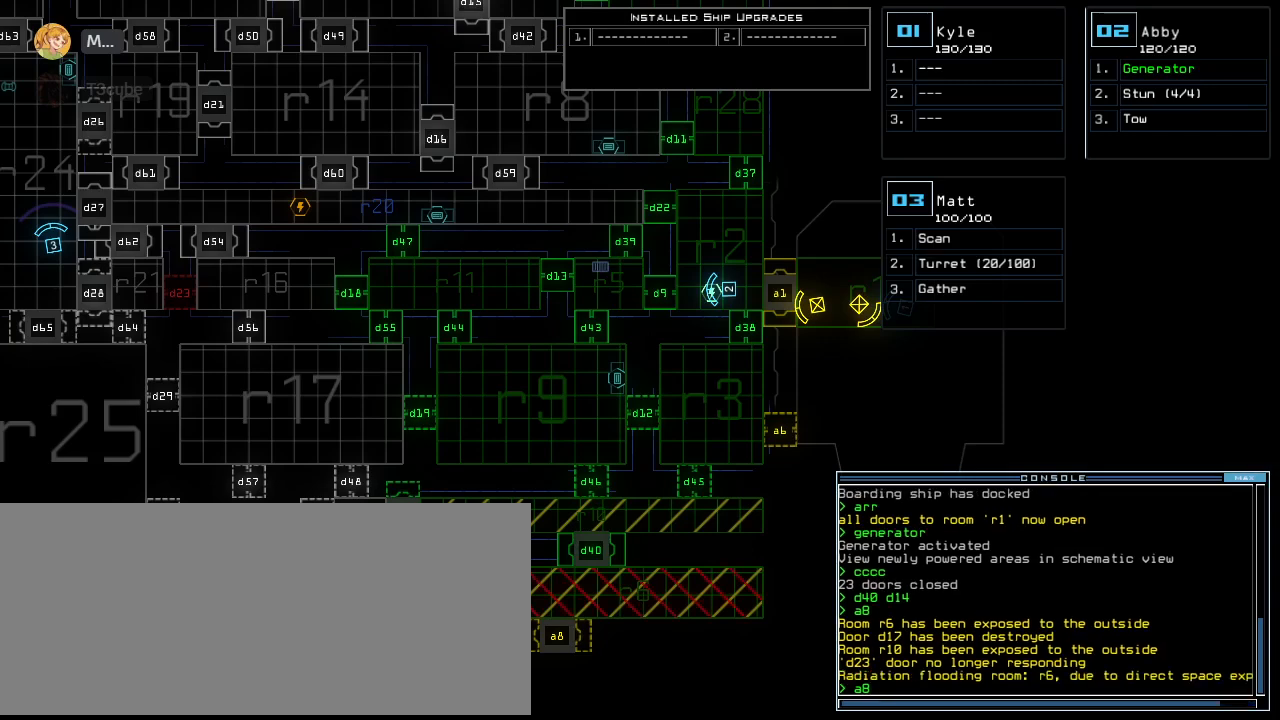
{"keys": ["c"], "events": [[280, "semicolon", "down"], [340, "semicolon", "up"], [500, "c", "down"]]}
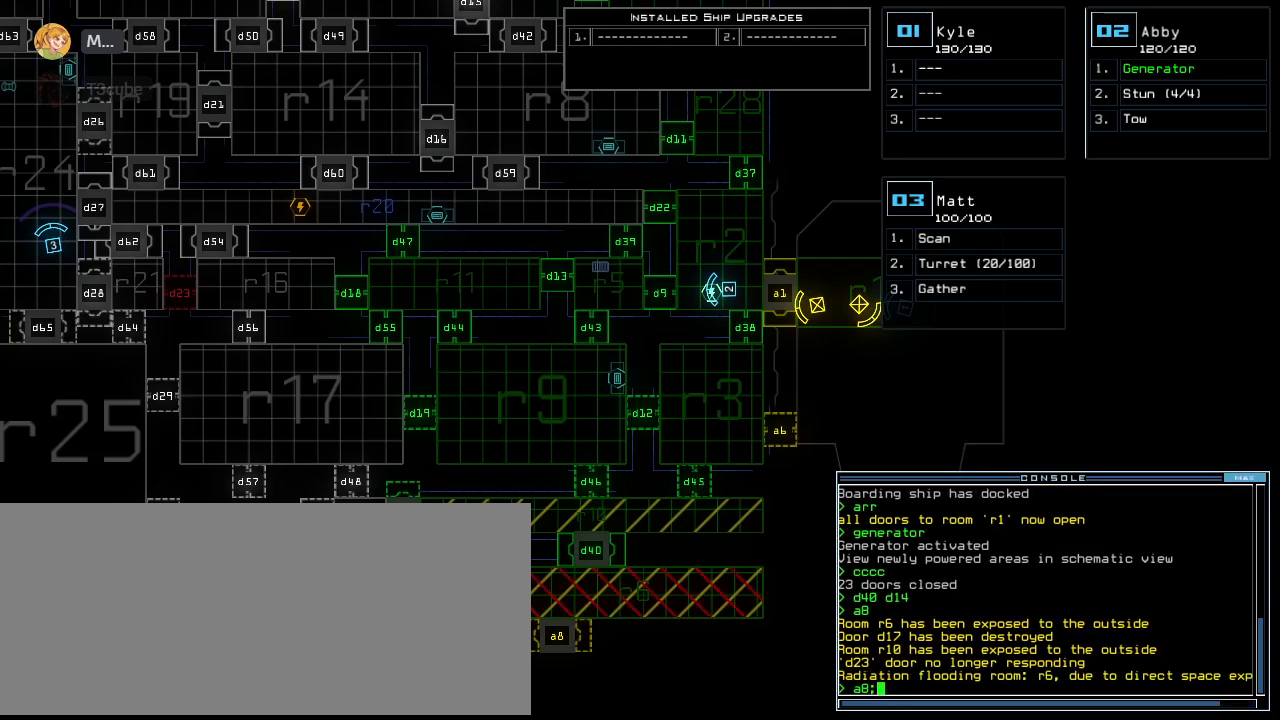
{"keys": [], "events": [[60, "c", "up"], [120, "c", "down"], [220, "c", "up"]]}
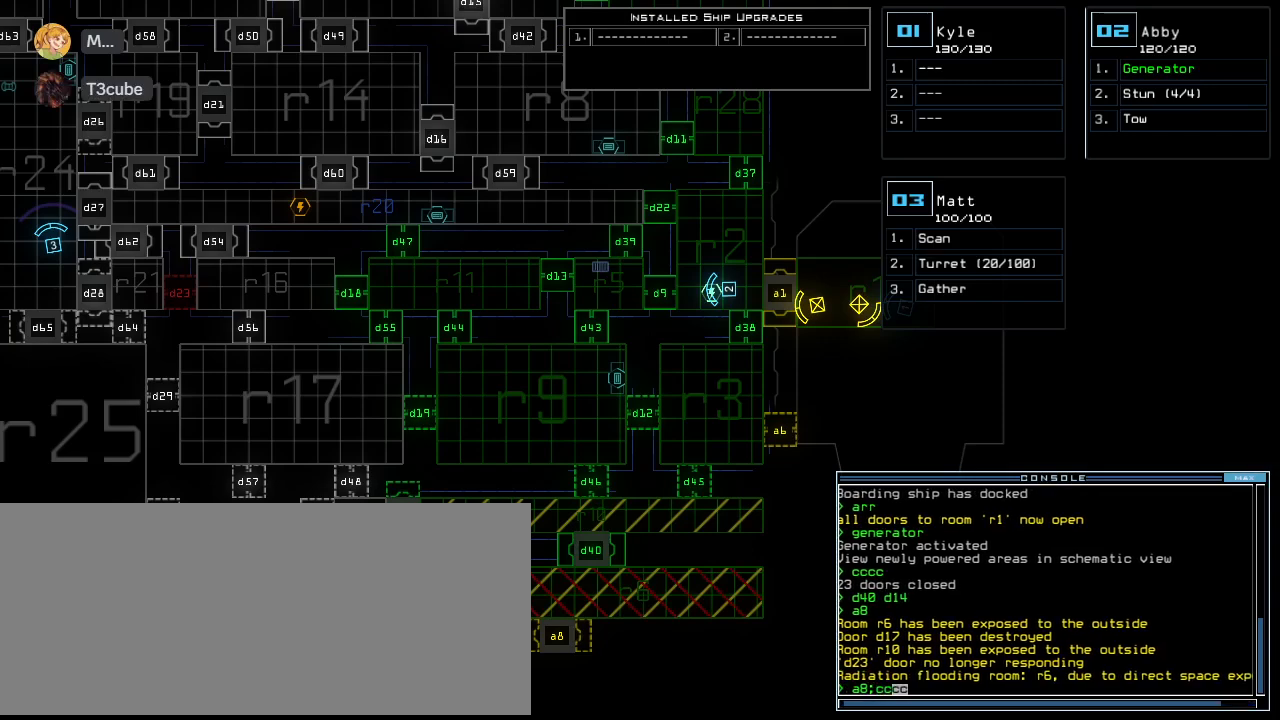
{"keys": [], "events": []}